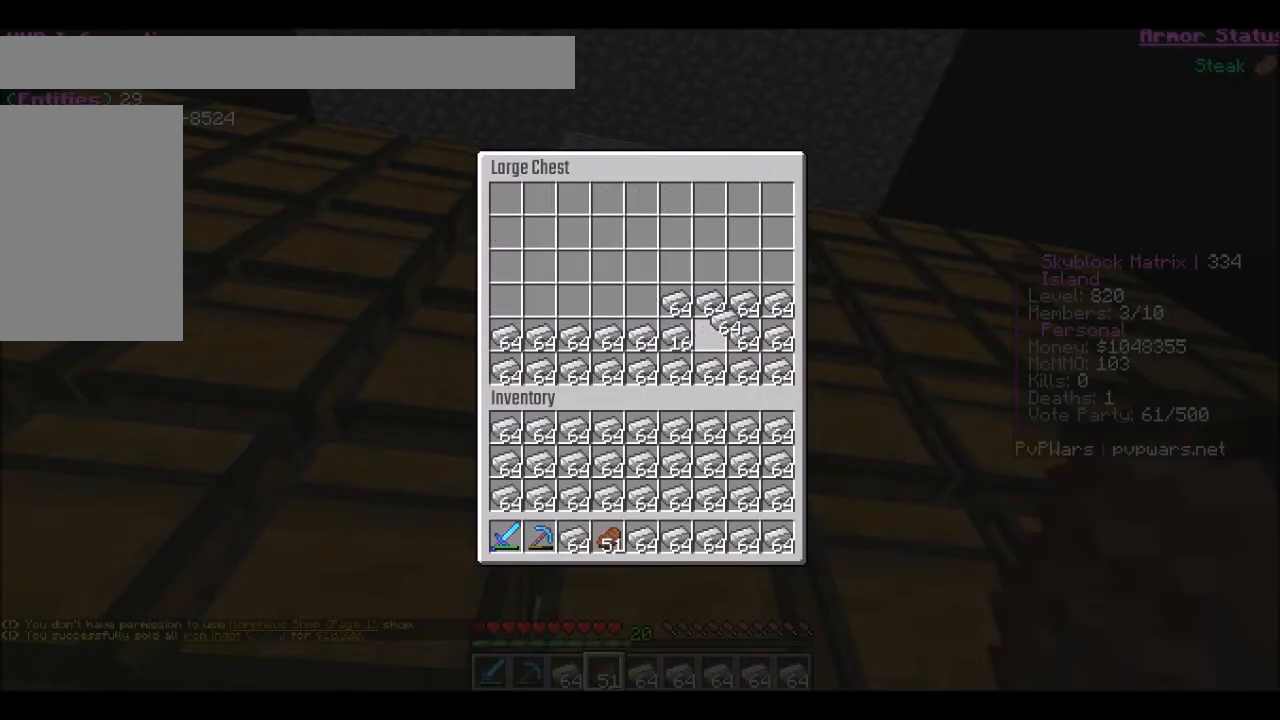
Gameplay with keyboard and mouse; each line is a JSON object with the keys and mouse buttons held at the frame after it. "events" lists presses ("down") and releases ("up") of "a", "d", "s", "w", "mouse_left" and "mouse_right" between this image and that frame as [ms after this image, input, new state], when the widget could be followed in between. "mouse_left", "mouse_right" = the "left", "right" buttons of the "mouse" list. No other keys are recorded. Fast repeated clicks can show as one long hold. Mouse movement is not recorded.
{"keys": [], "mouse": [], "events": [[301, "mouse_left", "down"], [401, "mouse_left", "up"]]}
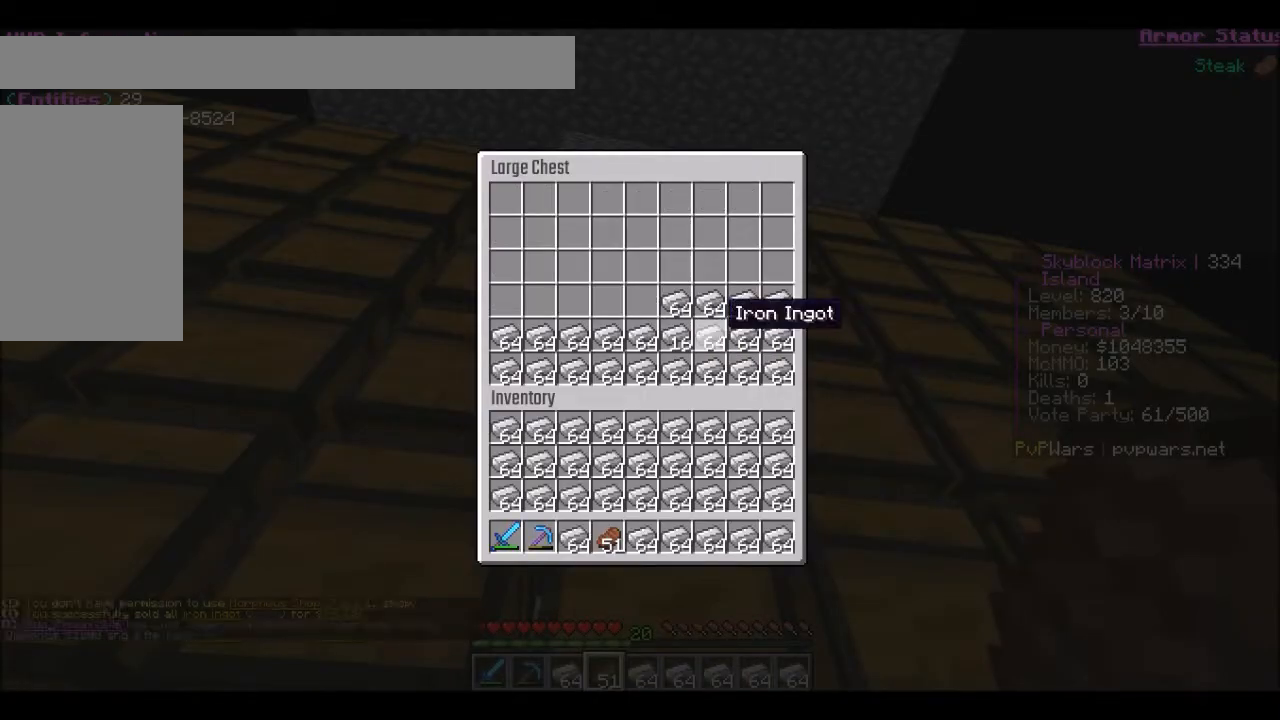
{"keys": [], "mouse": [], "events": []}
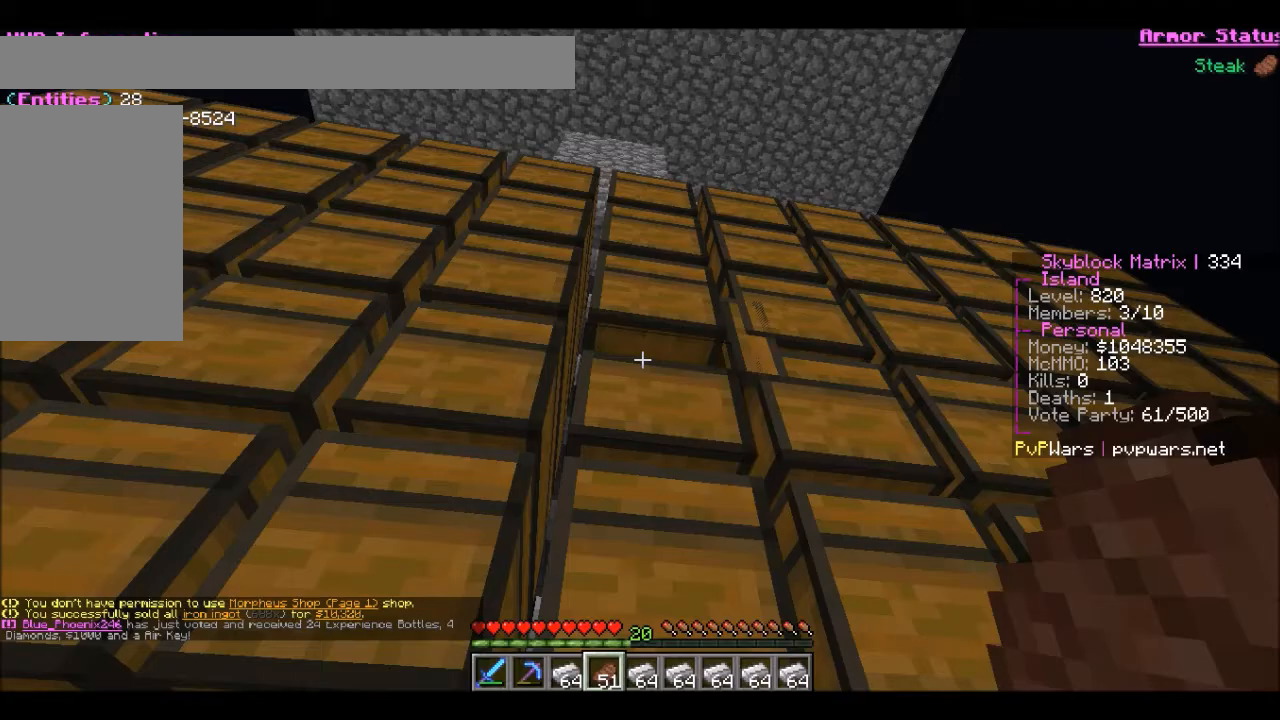
{"keys": [], "mouse": [], "events": []}
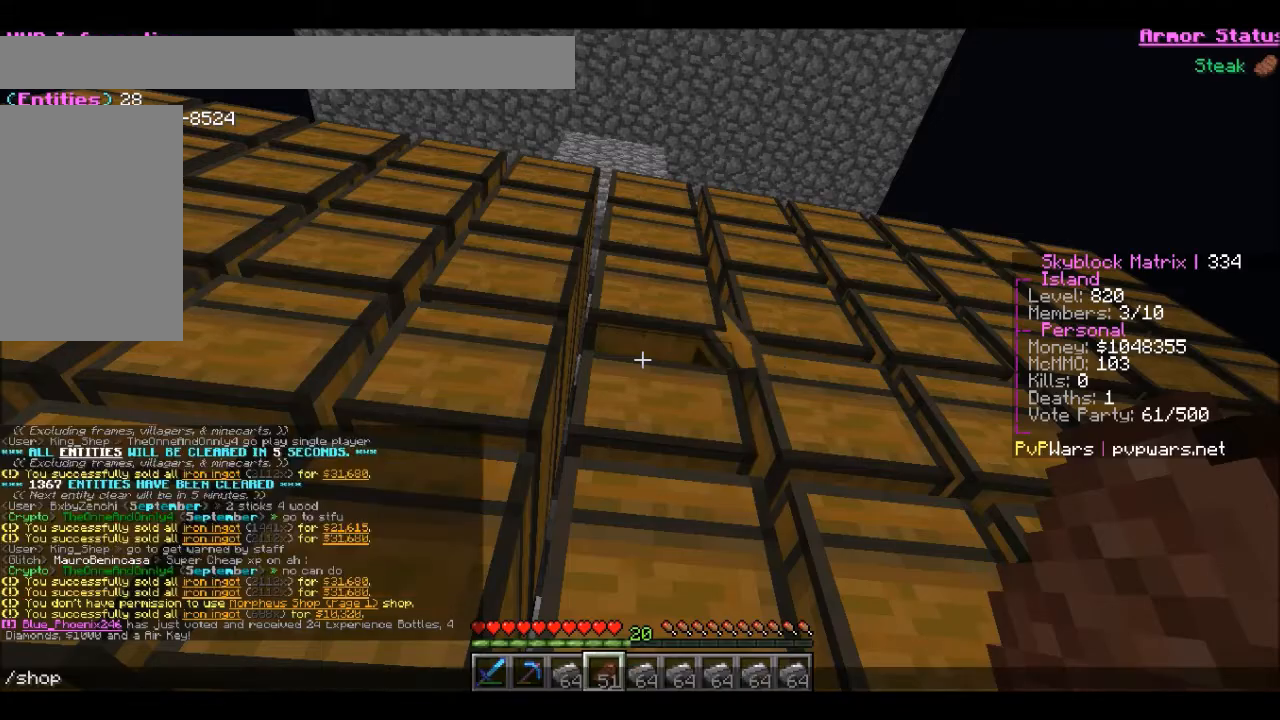
{"keys": [], "mouse": [], "events": []}
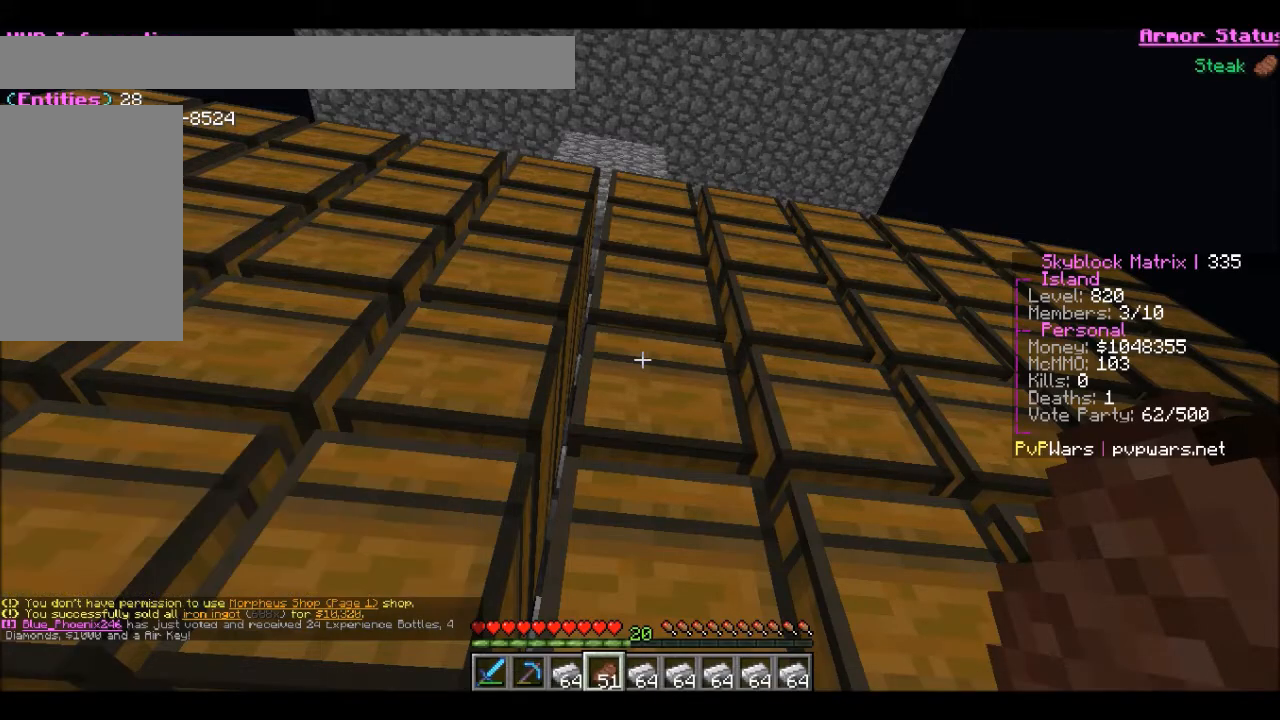
{"keys": [], "mouse": [], "events": []}
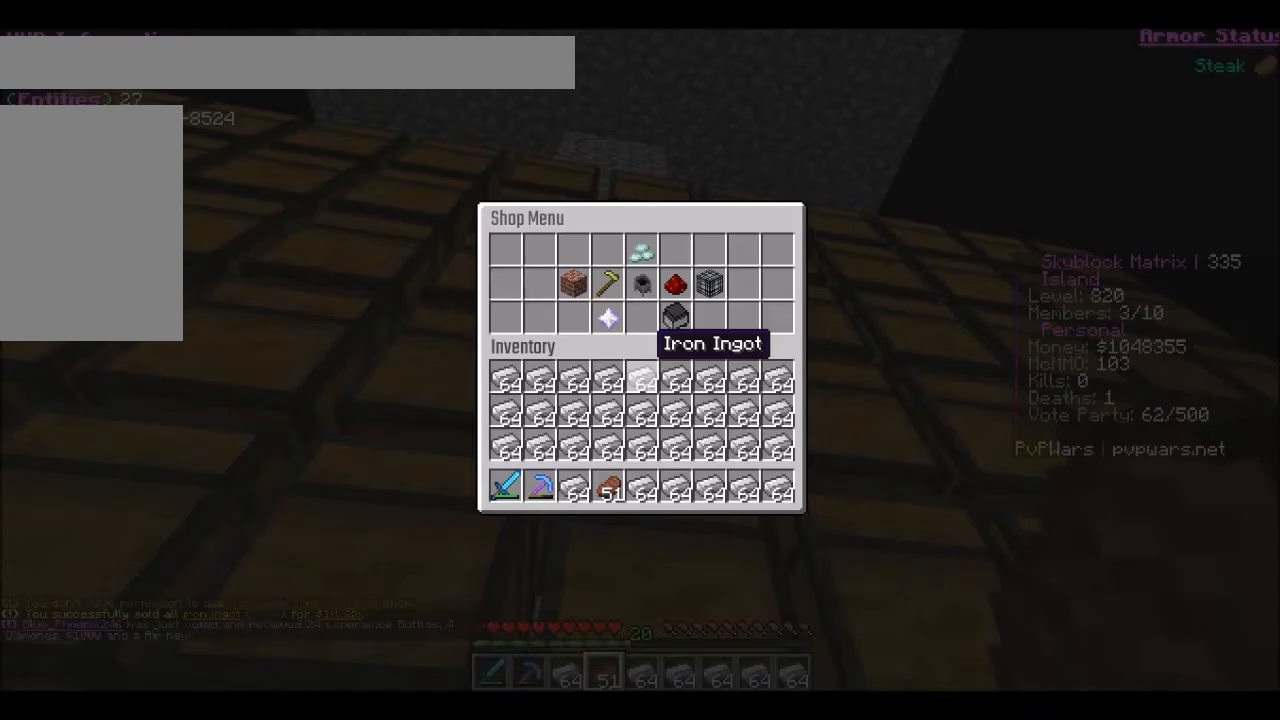
{"keys": [], "mouse": [], "events": []}
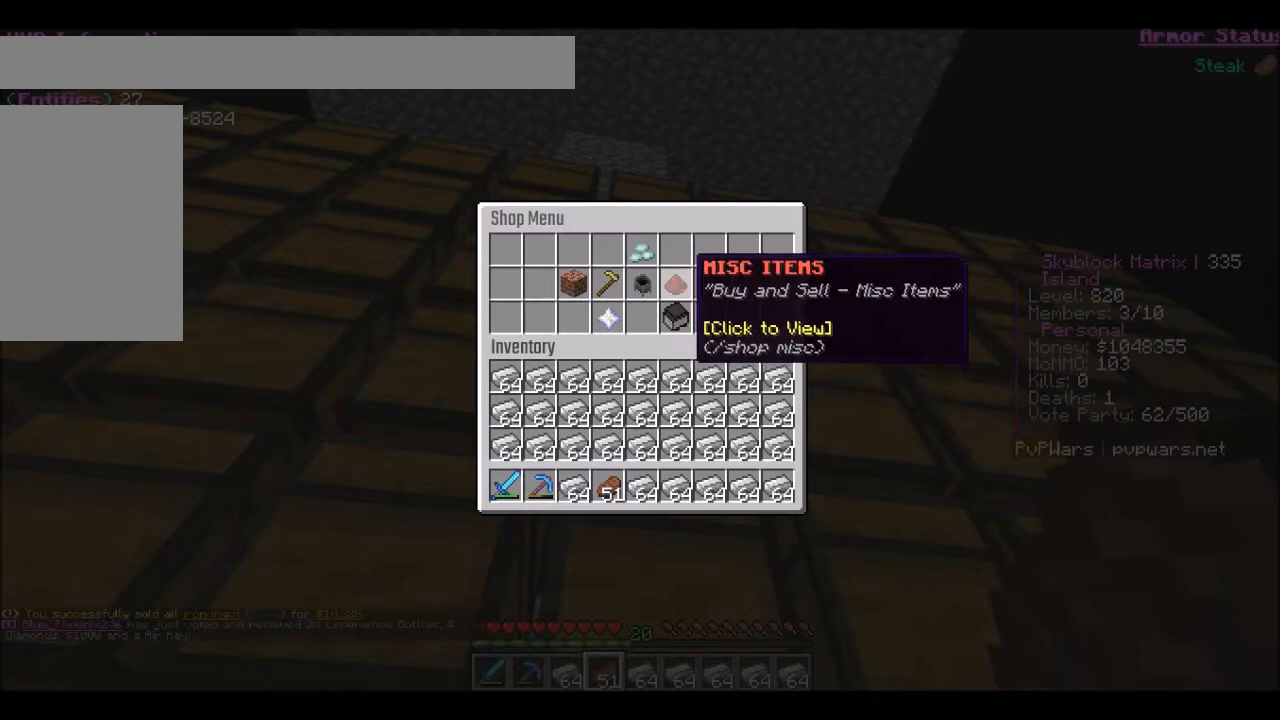
{"keys": [], "mouse": [], "events": [[34, "mouse_left", "down"], [134, "mouse_left", "up"]]}
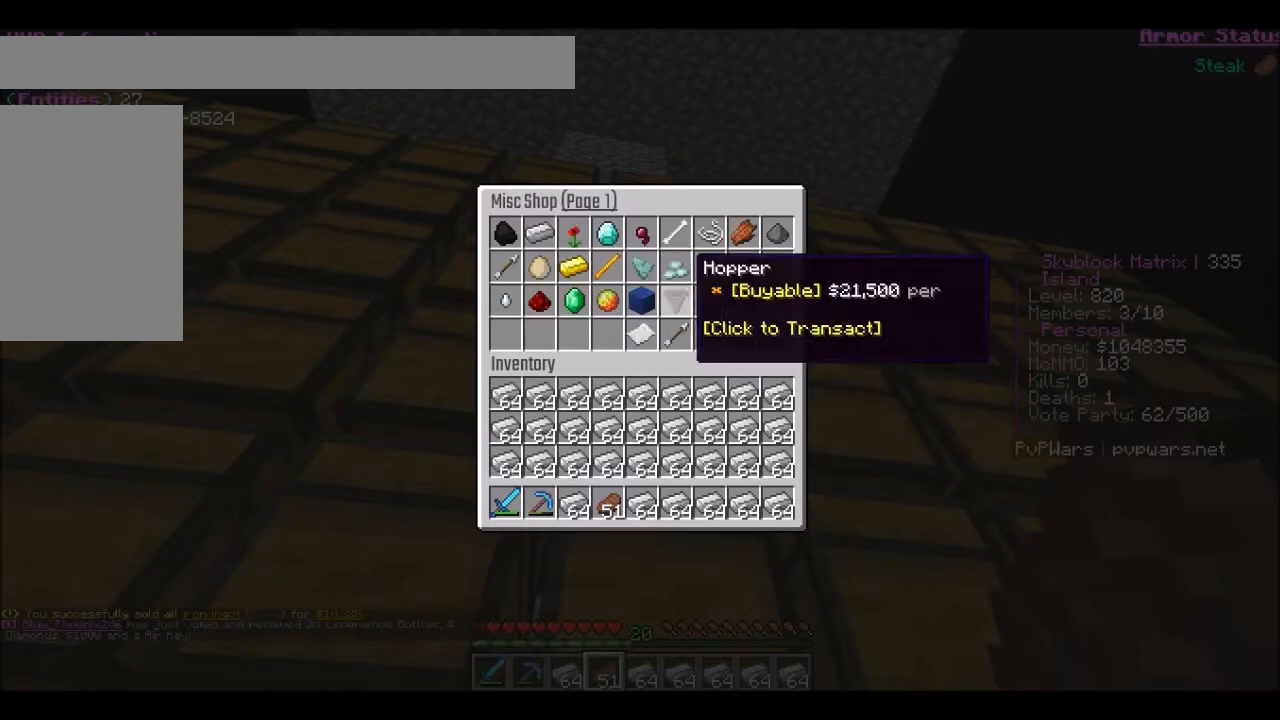
{"keys": [], "mouse": [], "events": []}
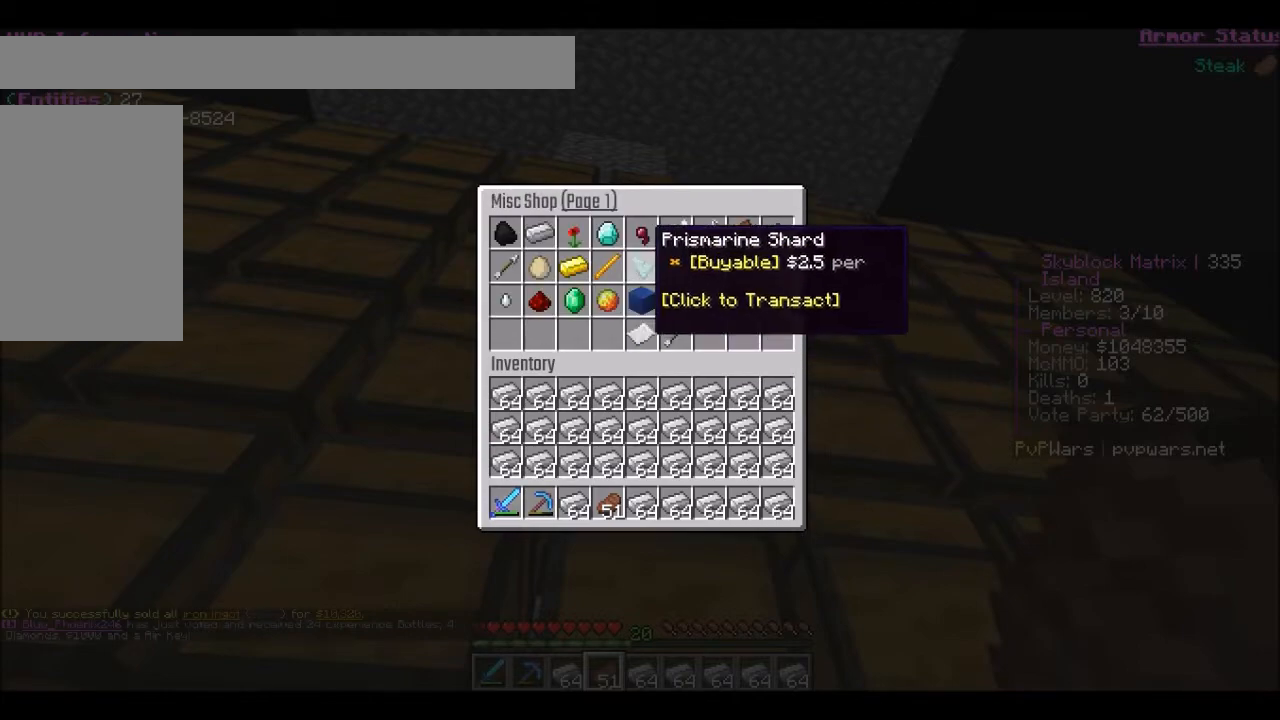
{"keys": [], "mouse": [], "events": []}
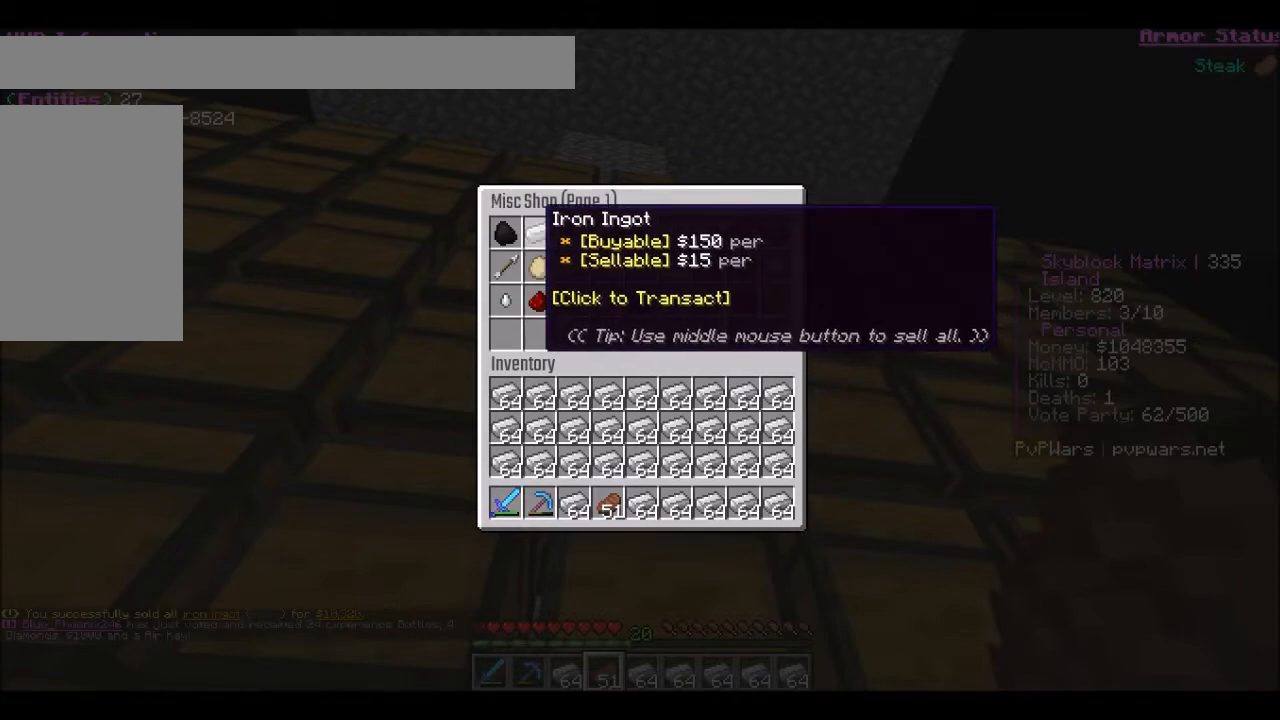
{"keys": [], "mouse": [], "events": []}
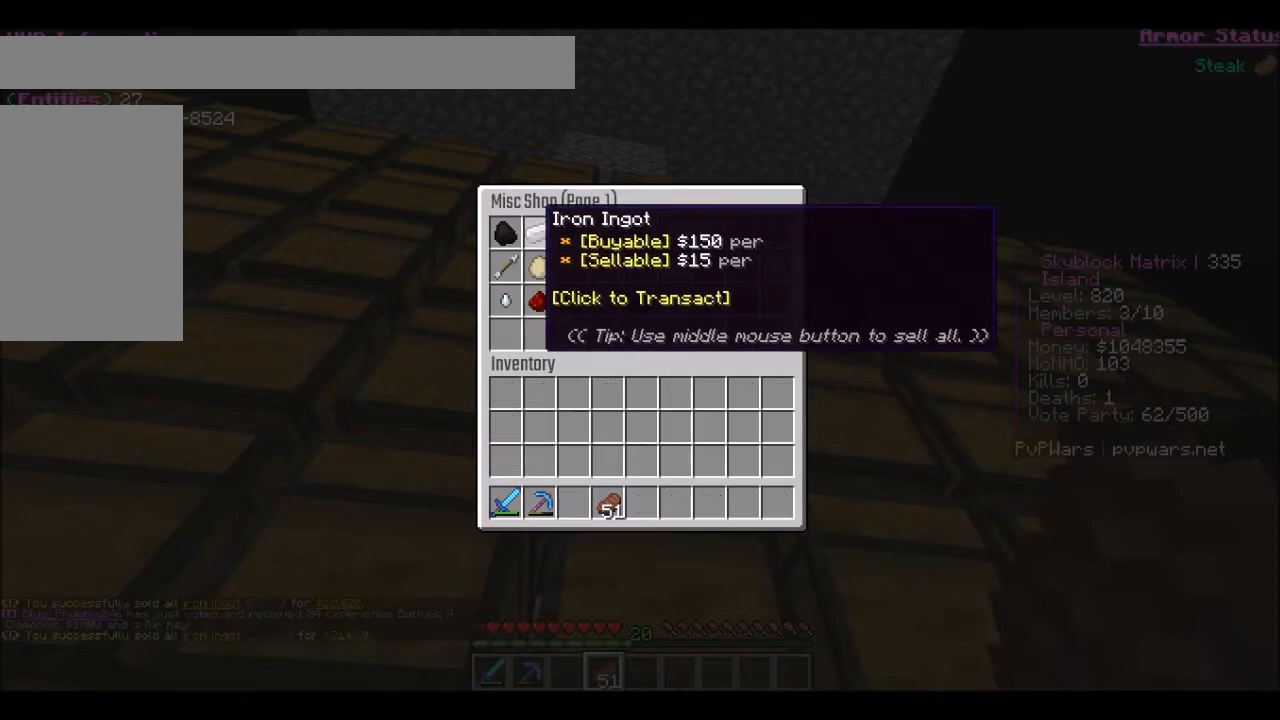
{"keys": [], "mouse": [], "events": [[234, "mouse_right", "down"], [367, "mouse_right", "up"]]}
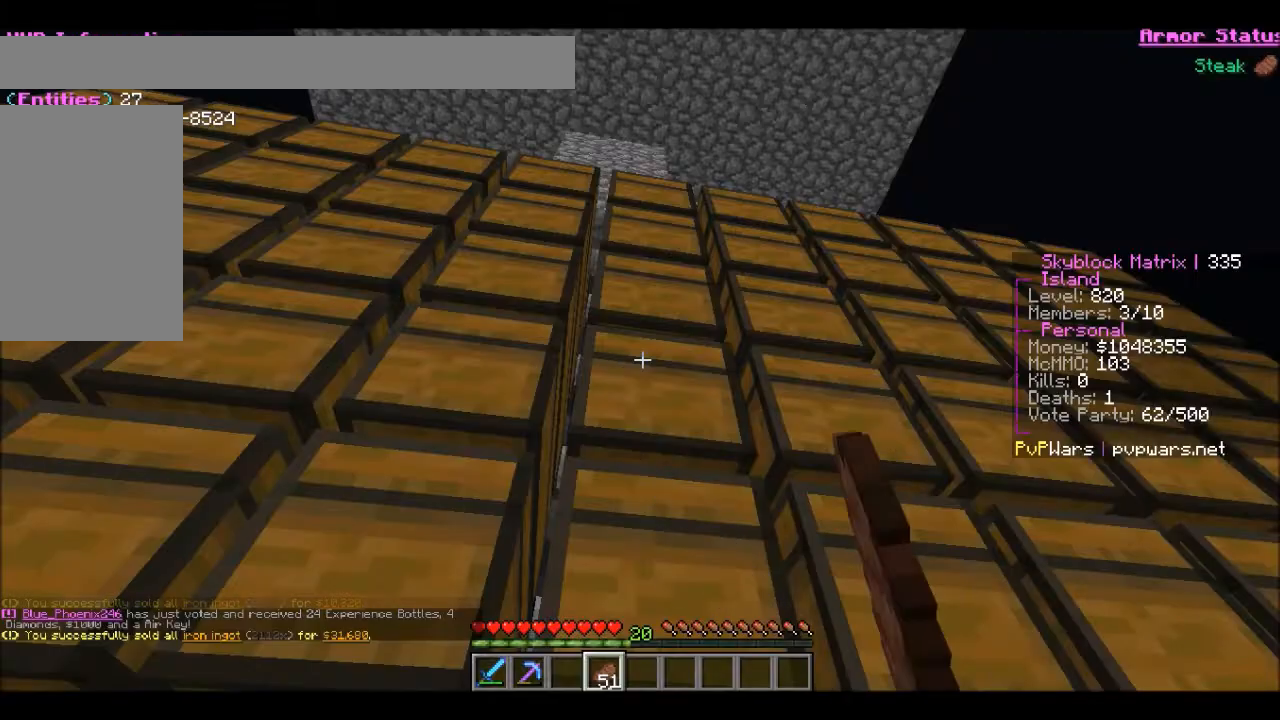
{"keys": [], "mouse": [], "events": []}
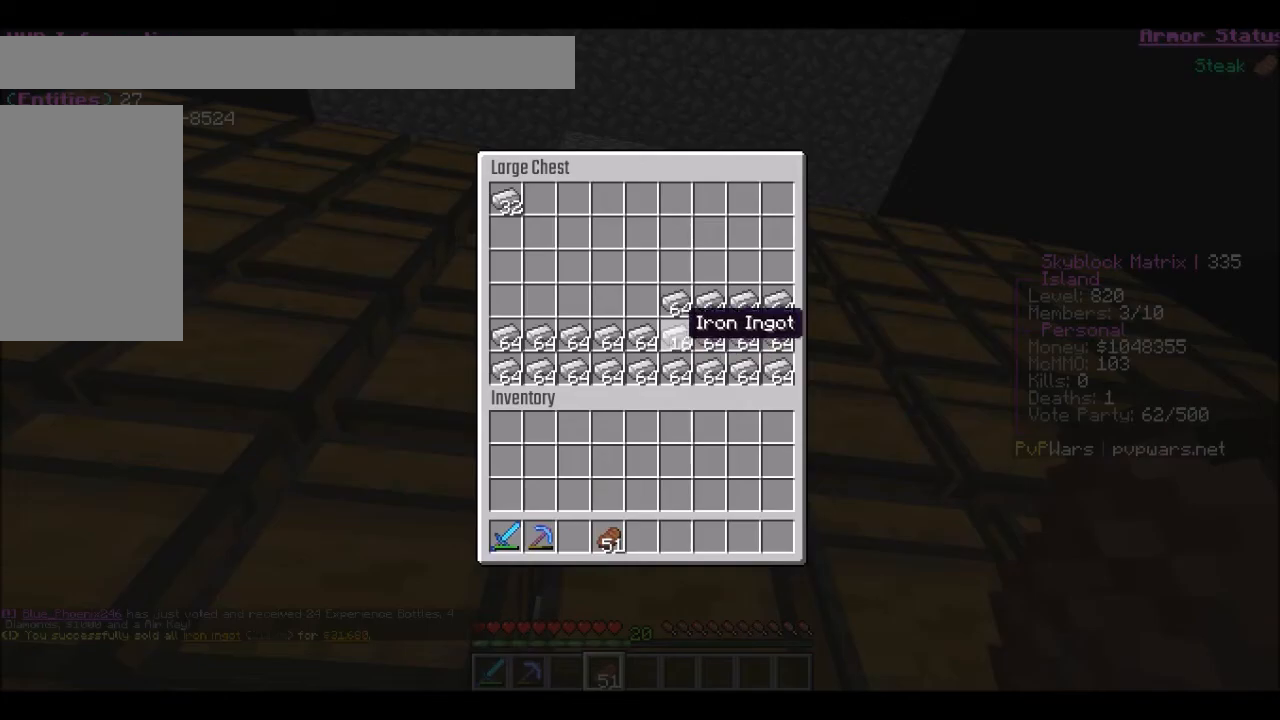
{"keys": [], "mouse": []}
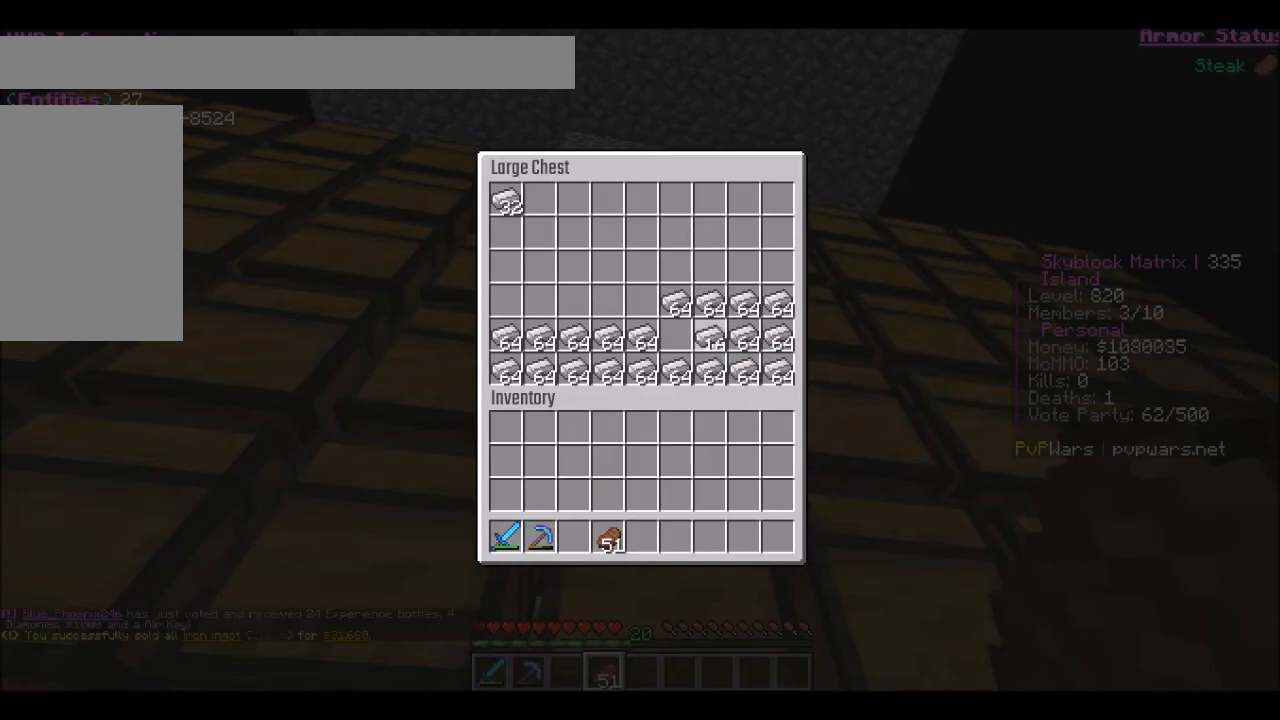
{"keys": [], "mouse": []}